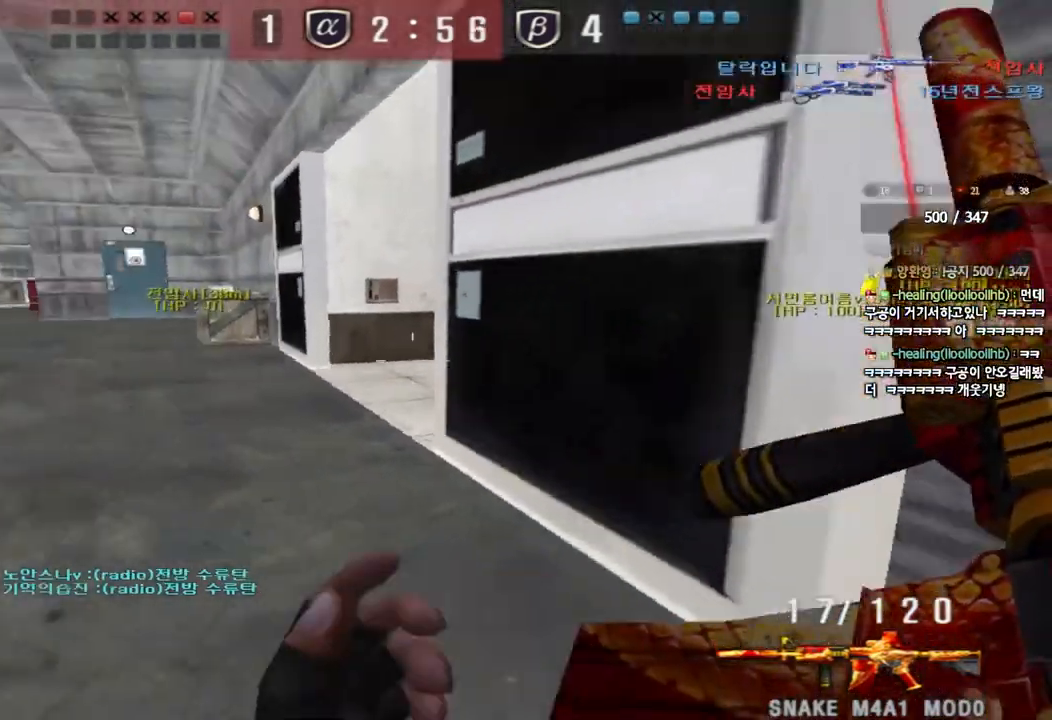
Gameplay with keyboard; each line is a JSON object with the keys held at the frame after it. "events" lists presses ("down") and releases ("up") of "a", "ctrl", "d", "e", "f", "q", "r", "s", "shift", "space", "tab" and "w" between this image and that frame as [ms after this image, input, new state], when the widget could be followed in between. No other keys are recorded. Mouse input is not recorded.
{"keys": ["a", "shift", "w"], "events": [[117, "d", "down"], [250, "d", "up"], [483, "a", "down"]]}
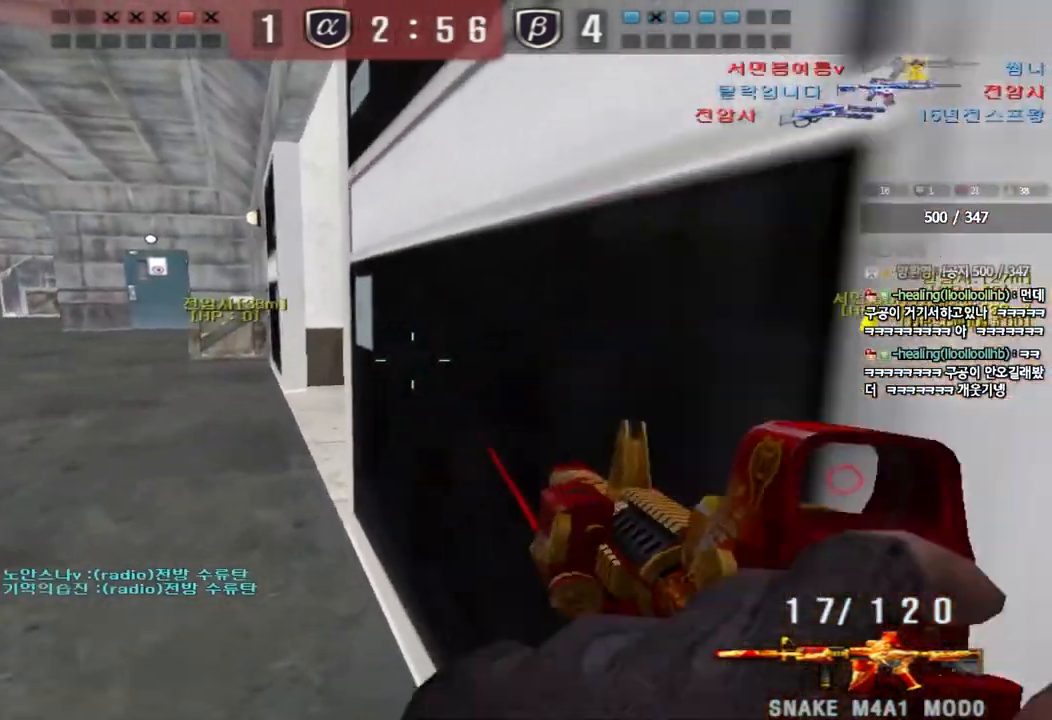
{"keys": [], "events": [[17, "shift", "up"], [200, "shift", "down"], [200, "w", "up"], [217, "a", "up"], [233, "space", "down"], [317, "space", "up"], [500, "shift", "up"]]}
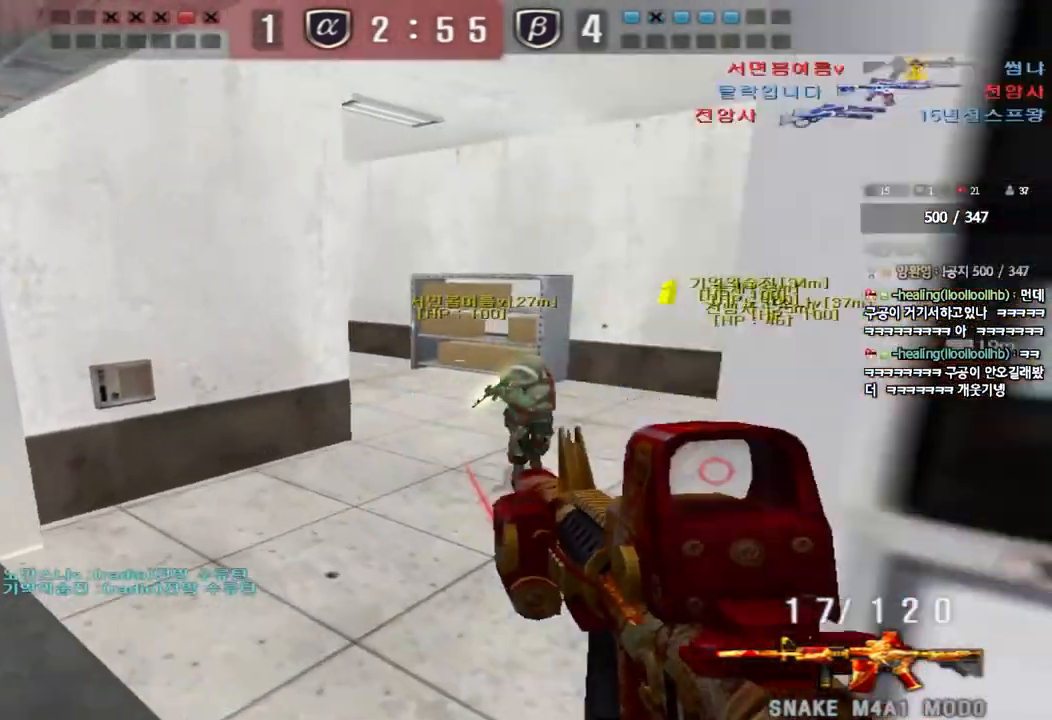
{"keys": ["ctrl", "space"], "events": [[33, "d", "down"], [33, "w", "down"], [133, "shift", "down"], [233, "shift", "up"], [467, "ctrl", "down"], [467, "d", "up"], [483, "space", "down"], [483, "w", "up"]]}
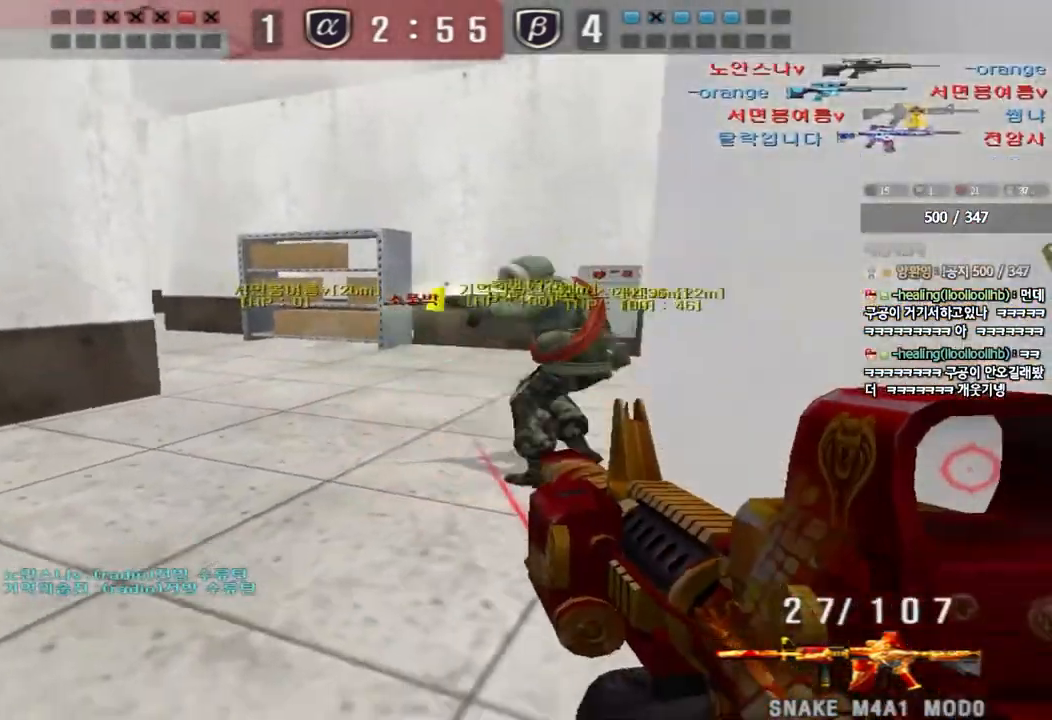
{"keys": [], "events": [[67, "space", "up"], [150, "ctrl", "up"]]}
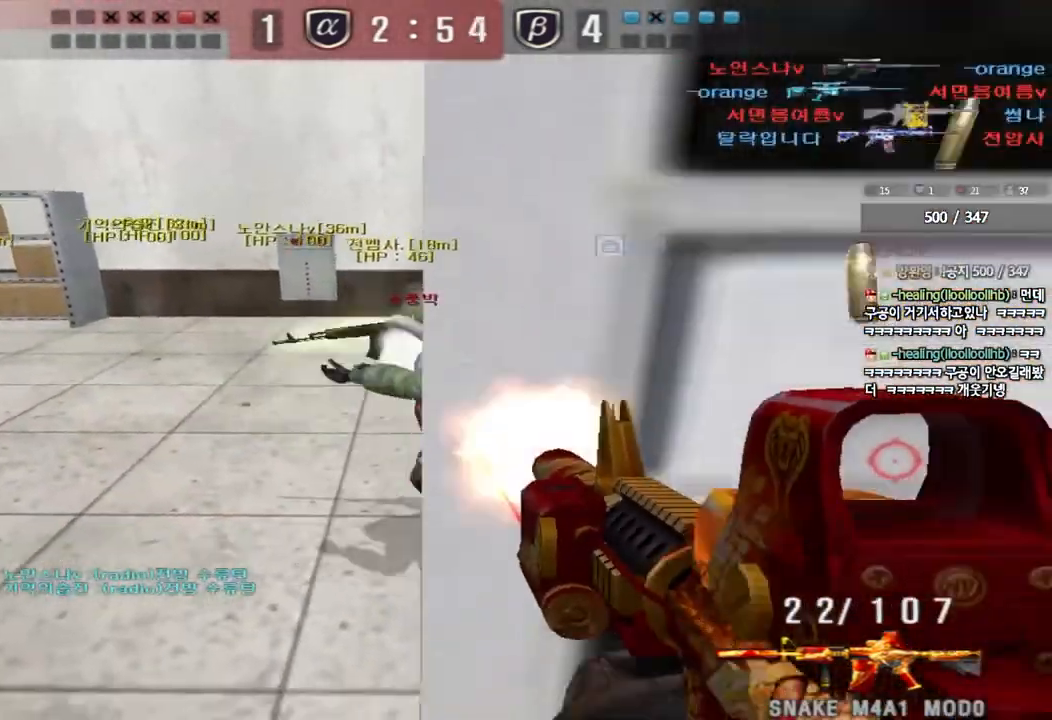
{"keys": ["w"], "events": [[233, "a", "down"], [267, "w", "down"], [500, "a", "up"]]}
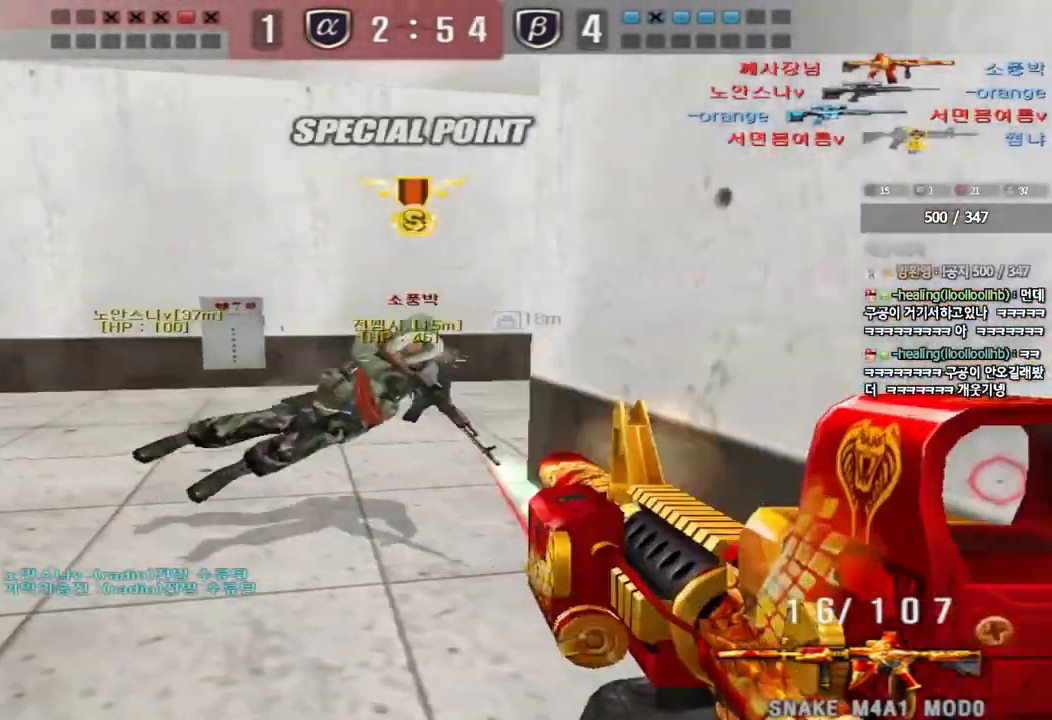
{"keys": ["d", "w"], "events": [[33, "d", "down"], [283, "ctrl", "down"], [300, "d", "up"], [300, "w", "up"], [383, "ctrl", "up"], [383, "w", "down"], [400, "d", "down"]]}
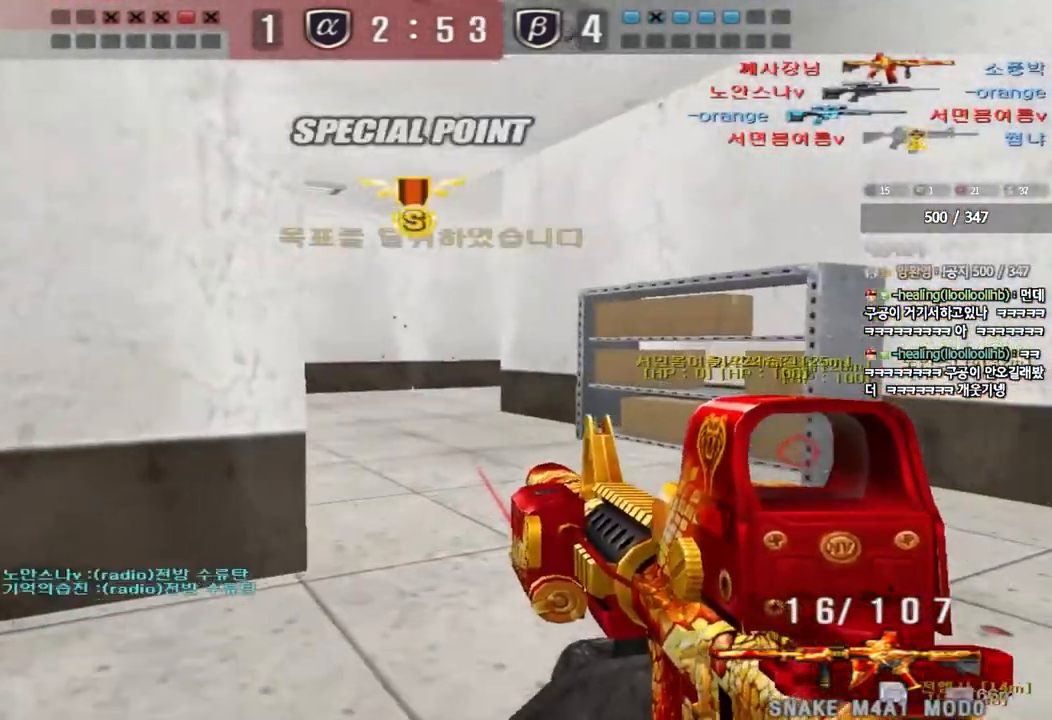
{"keys": ["a", "w"], "events": [[133, "ctrl", "down"], [133, "w", "up"], [150, "d", "up"], [233, "ctrl", "up"], [233, "w", "down"], [250, "a", "down"]]}
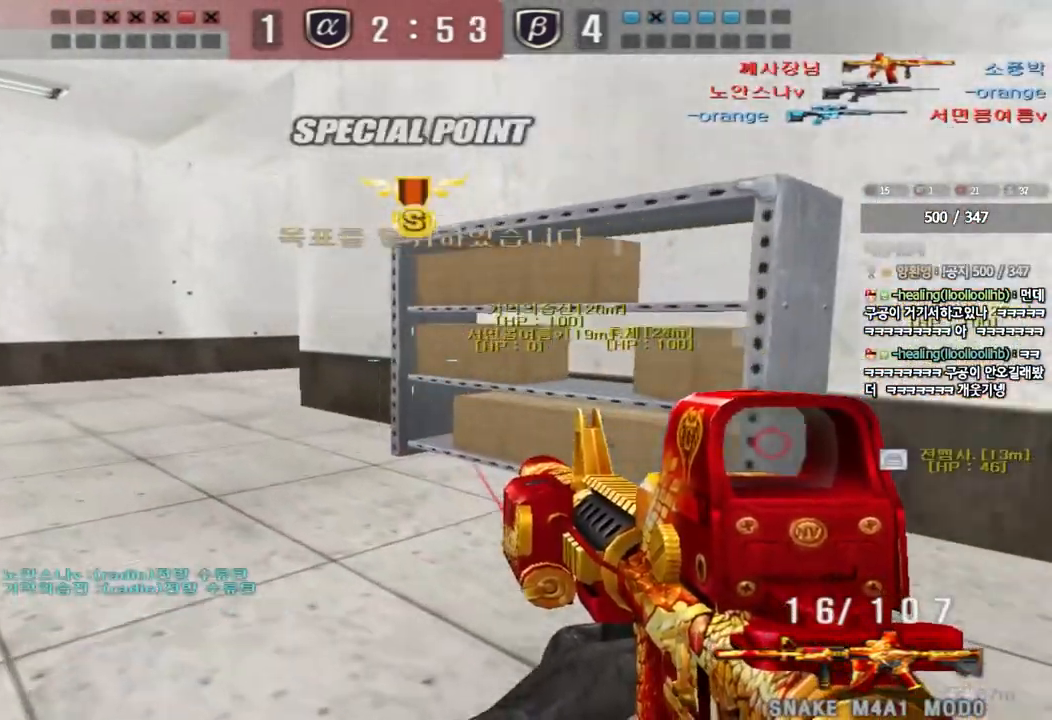
{"keys": ["ctrl"], "events": [[17, "ctrl", "down"], [33, "a", "up"], [33, "w", "up"], [83, "ctrl", "up"], [133, "a", "down"], [150, "w", "down"], [467, "ctrl", "down"], [483, "w", "up"], [500, "a", "up"]]}
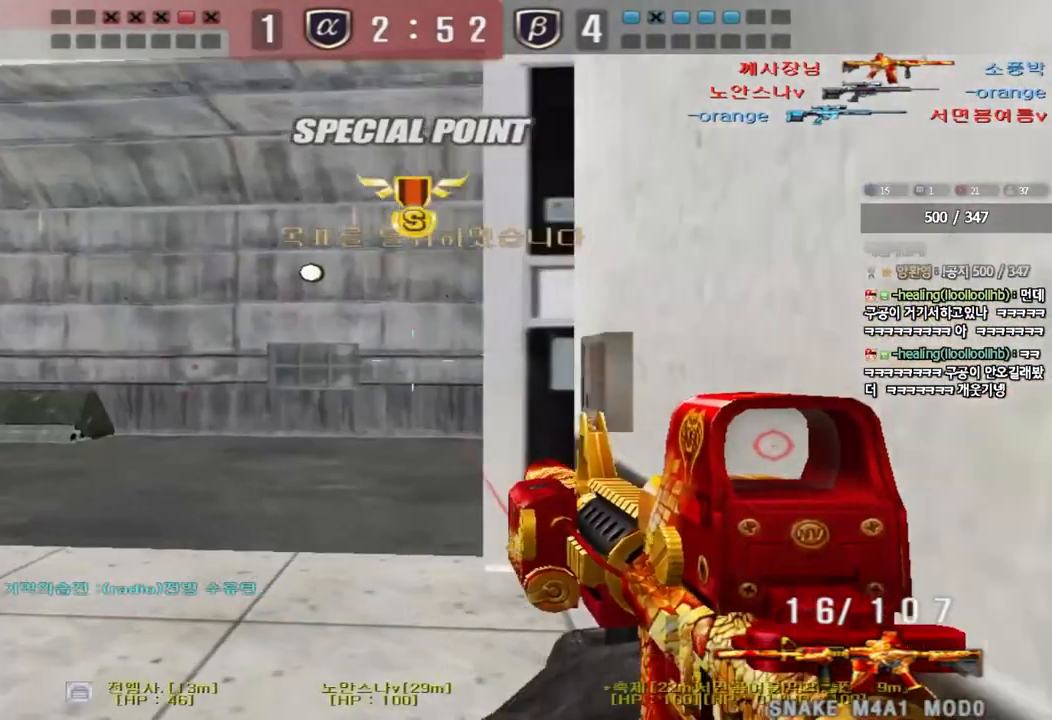
{"keys": ["a"], "events": [[67, "ctrl", "up"], [83, "w", "down"], [100, "a", "down"], [500, "w", "up"]]}
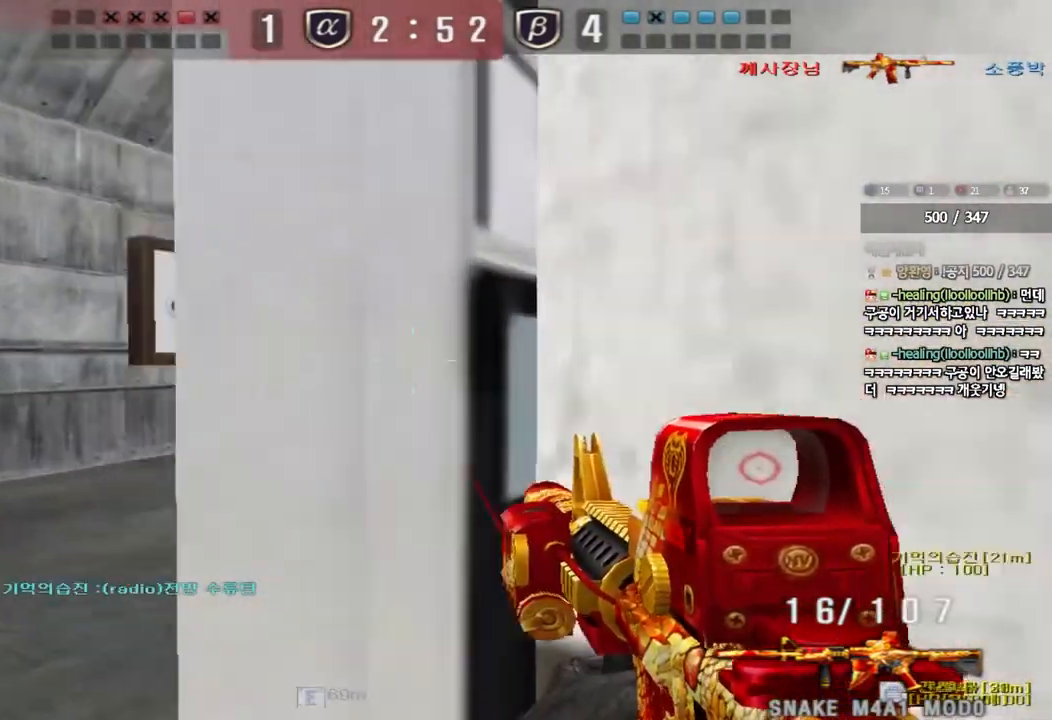
{"keys": [], "events": [[17, "ctrl", "down"], [33, "a", "up"], [117, "ctrl", "up"], [117, "d", "down"], [117, "w", "down"], [400, "d", "up"], [400, "w", "up"]]}
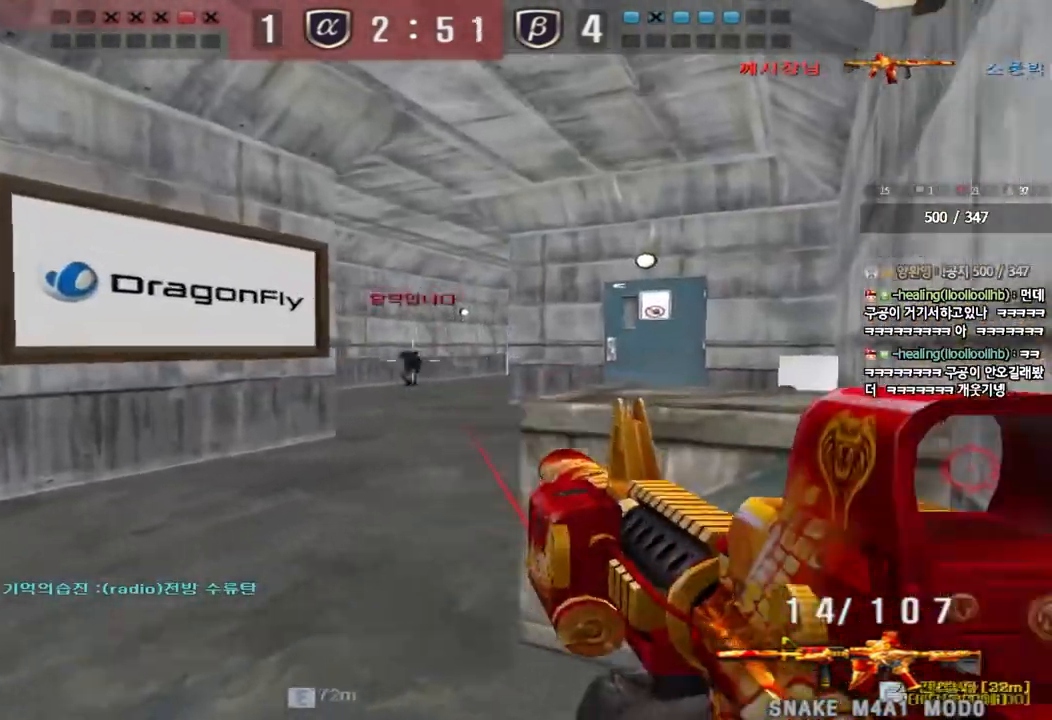
{"keys": [], "events": [[100, "d", "down"], [100, "w", "down"], [400, "d", "up"], [400, "w", "up"]]}
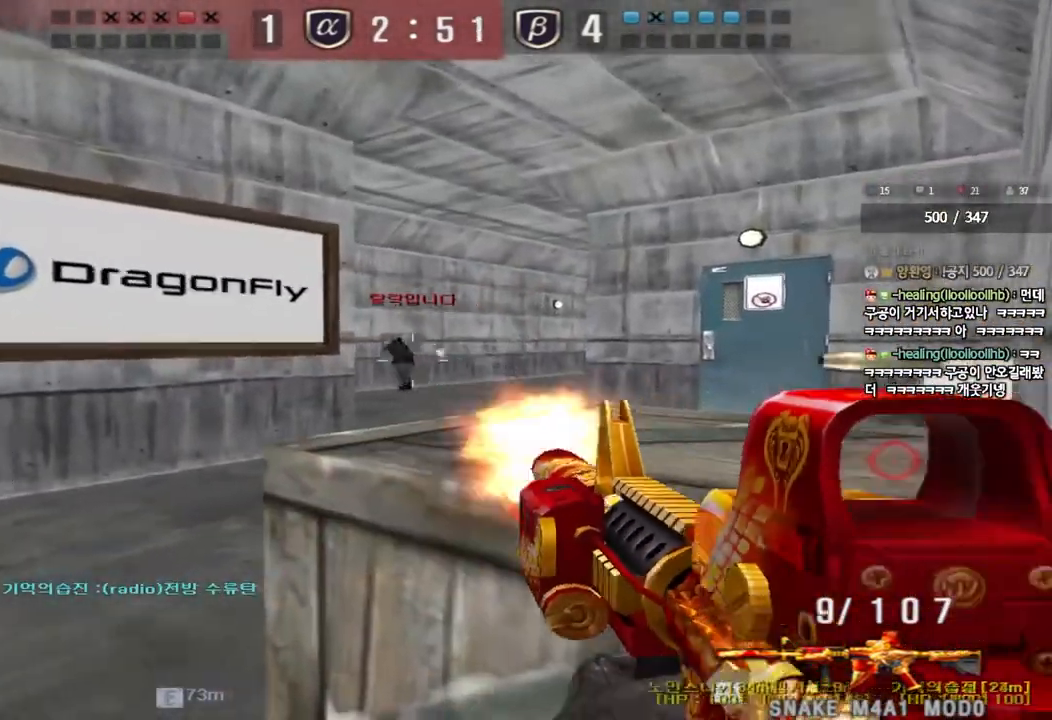
{"keys": [], "events": []}
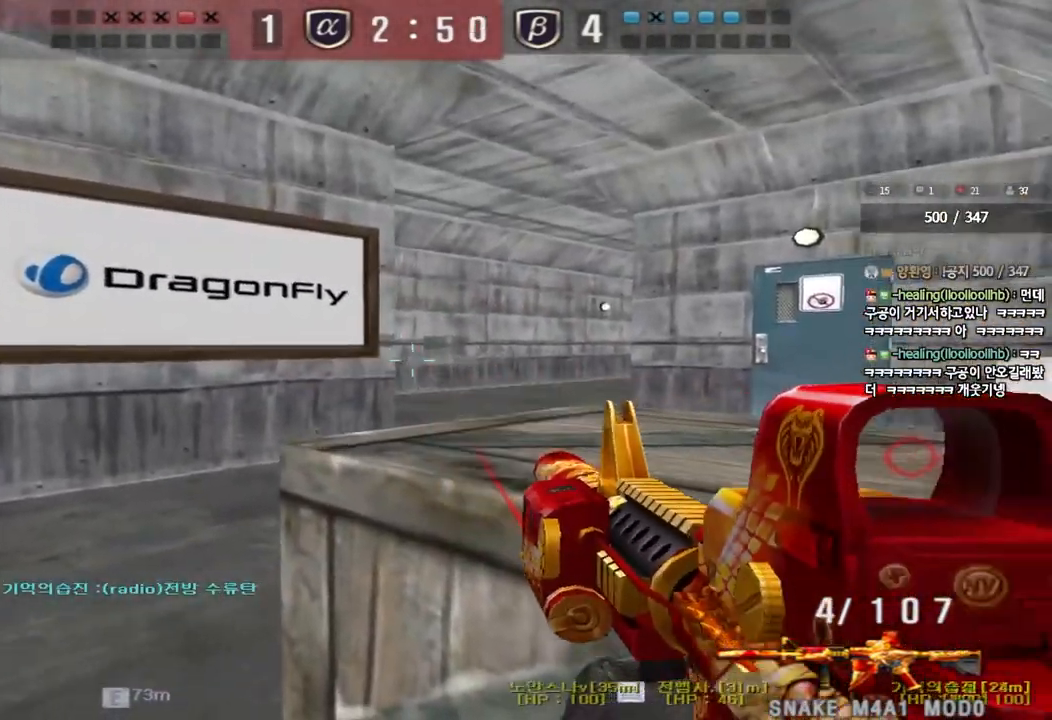
{"keys": [], "events": []}
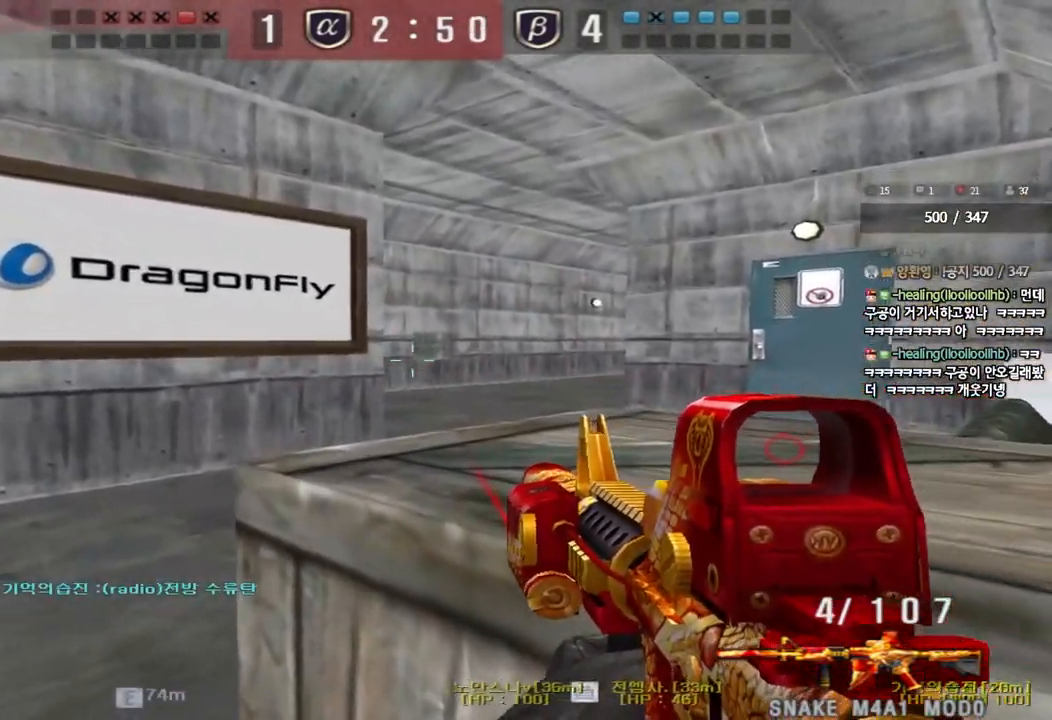
{"keys": ["a", "s"], "events": [[383, "a", "down"], [383, "s", "down"]]}
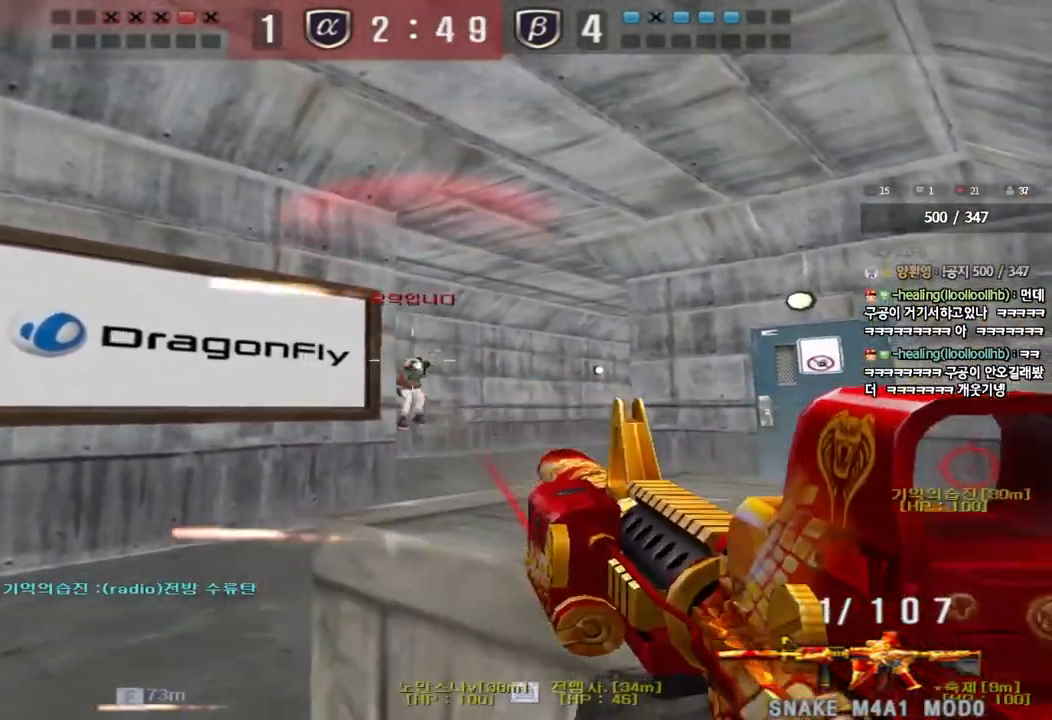
{"keys": ["ctrl"], "events": [[100, "s", "up"], [117, "a", "up"], [183, "d", "down"], [200, "w", "down"], [400, "ctrl", "down"], [400, "d", "up"], [400, "w", "up"]]}
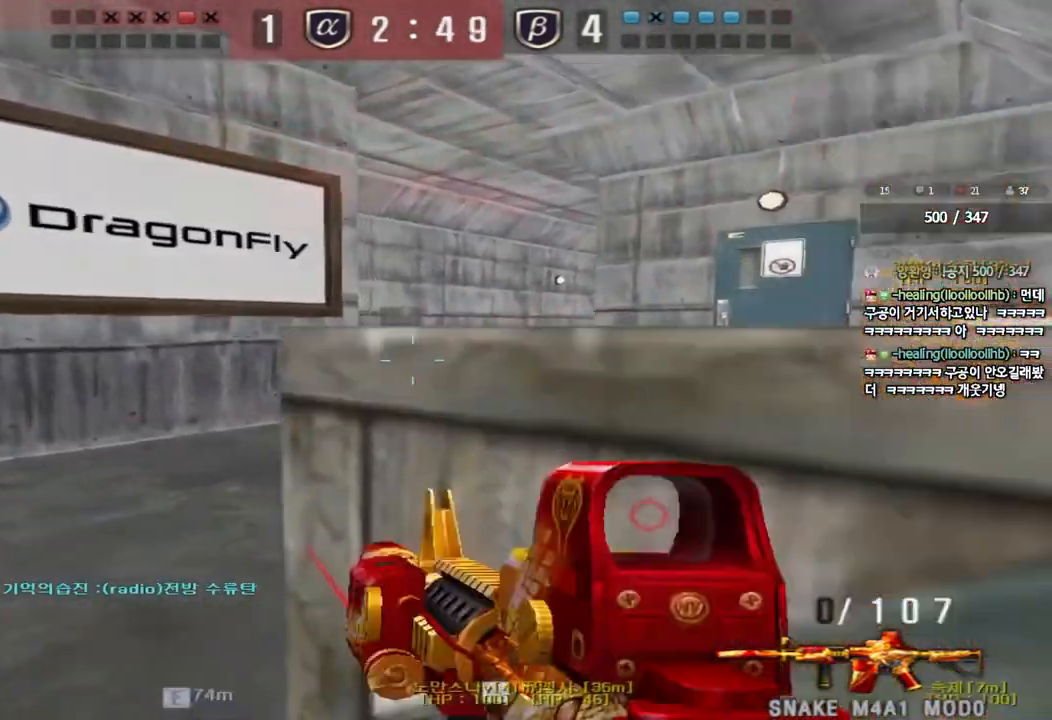
{"keys": ["ctrl"], "events": []}
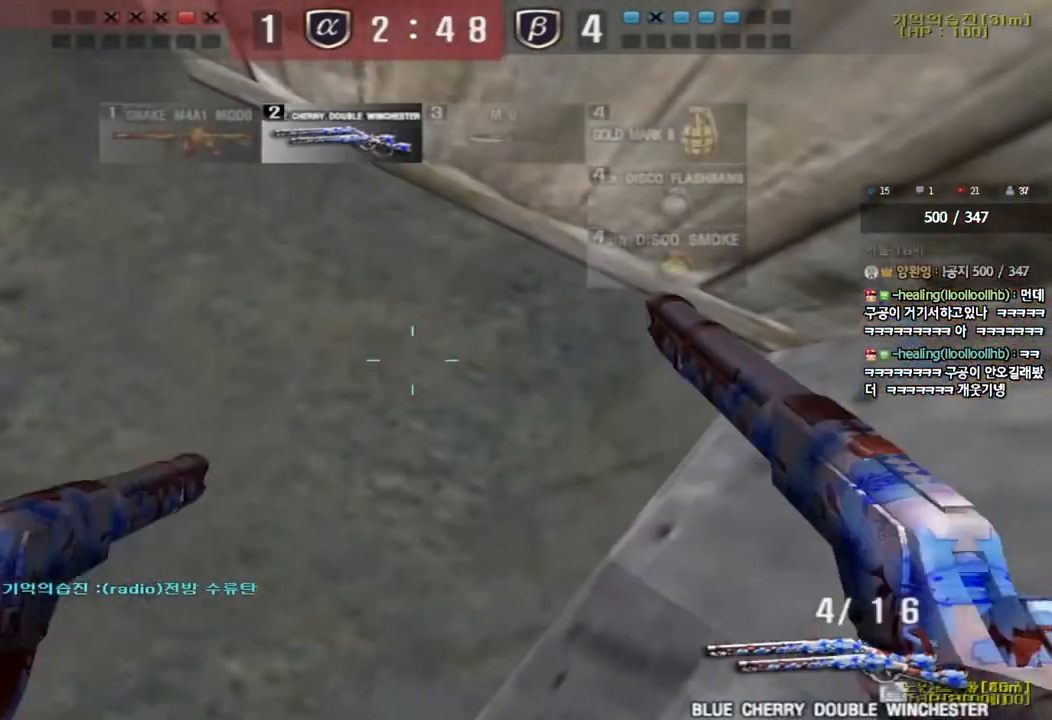
{"keys": ["ctrl"], "events": []}
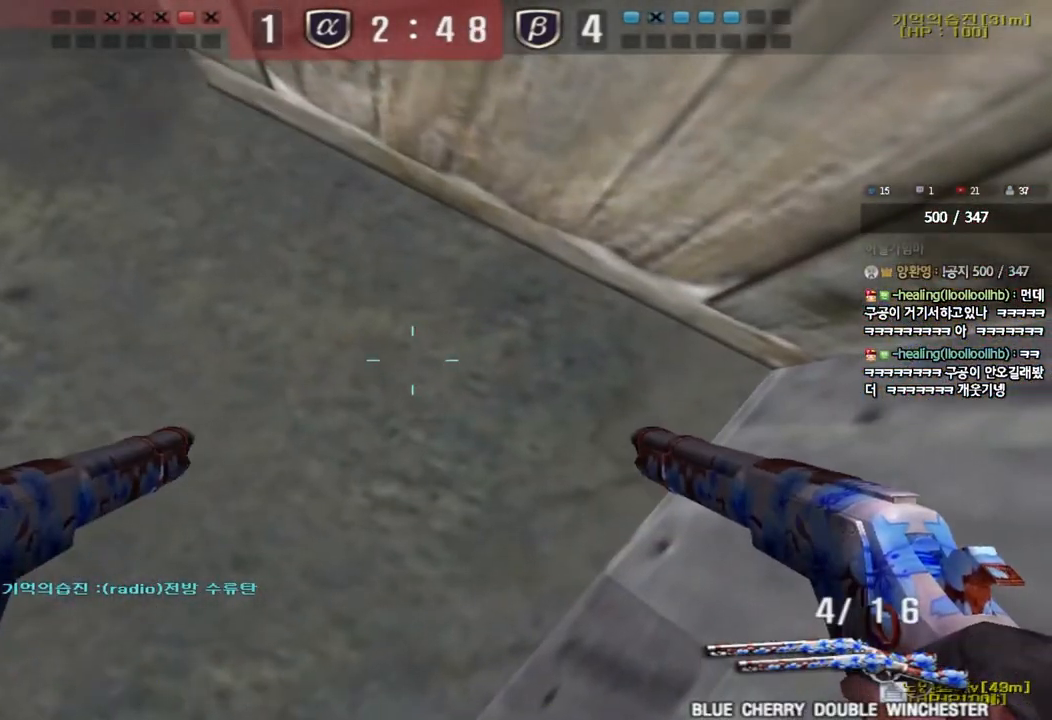
{"keys": [], "events": [[50, "d", "down"], [50, "w", "down"], [67, "ctrl", "up"], [183, "ctrl", "down"], [183, "space", "down"], [300, "d", "up"], [300, "space", "up"], [300, "w", "up"], [317, "ctrl", "up"]]}
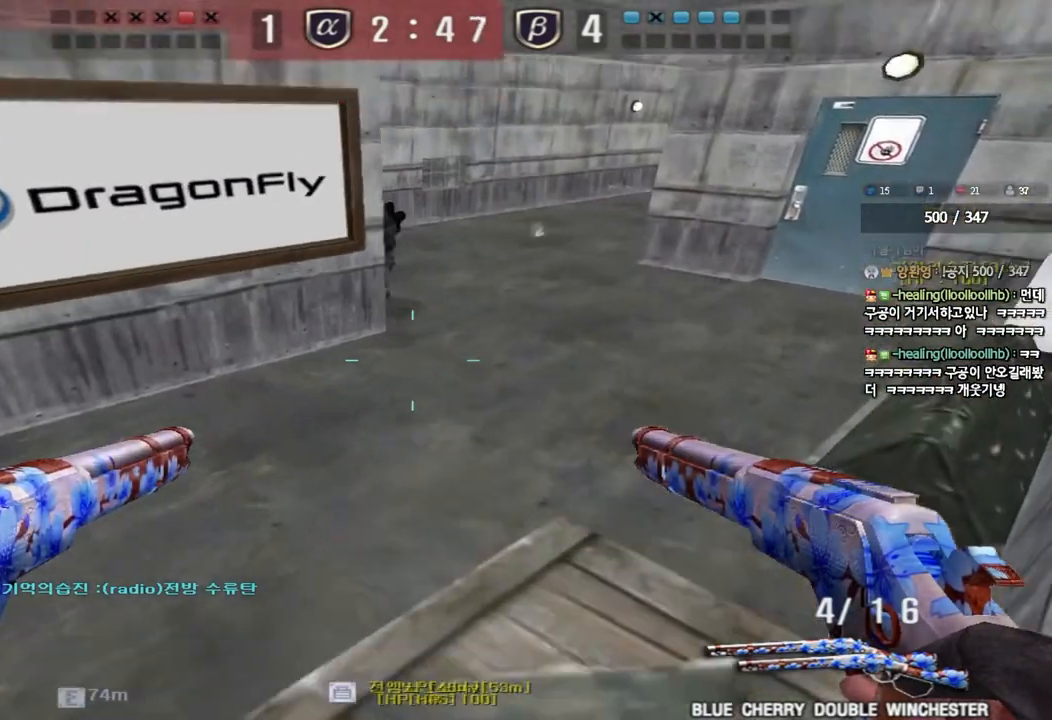
{"keys": [], "events": [[200, "a", "down"], [217, "w", "down"], [300, "space", "down"], [417, "space", "up"], [450, "w", "up"], [483, "a", "up"]]}
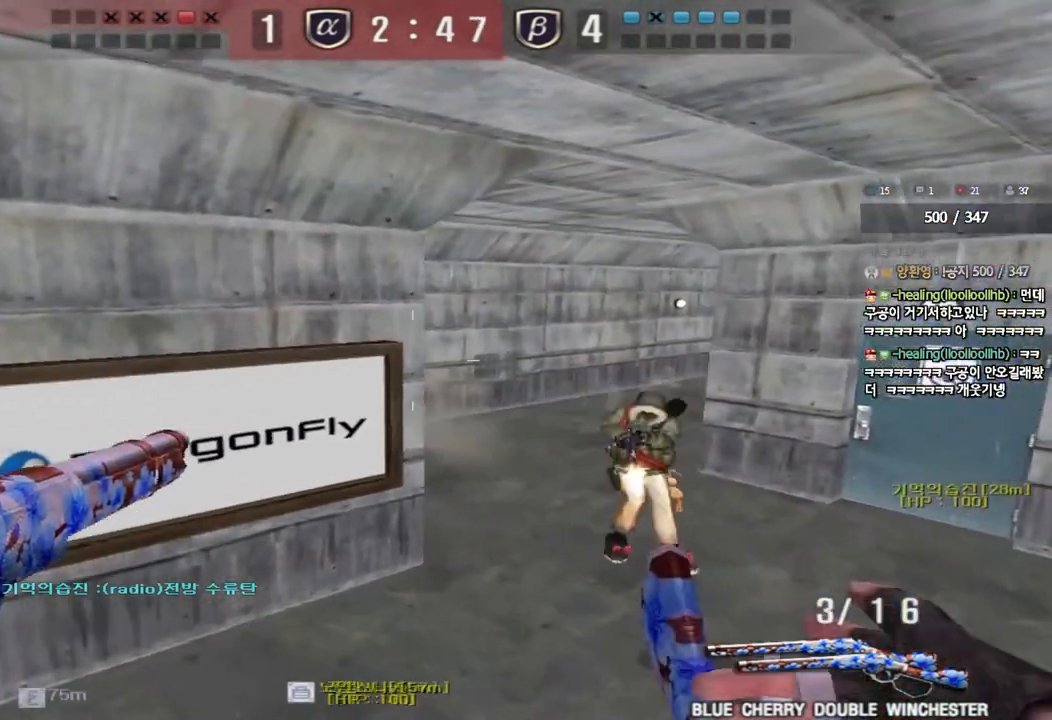
{"keys": ["tab"], "events": [[500, "tab", "down"]]}
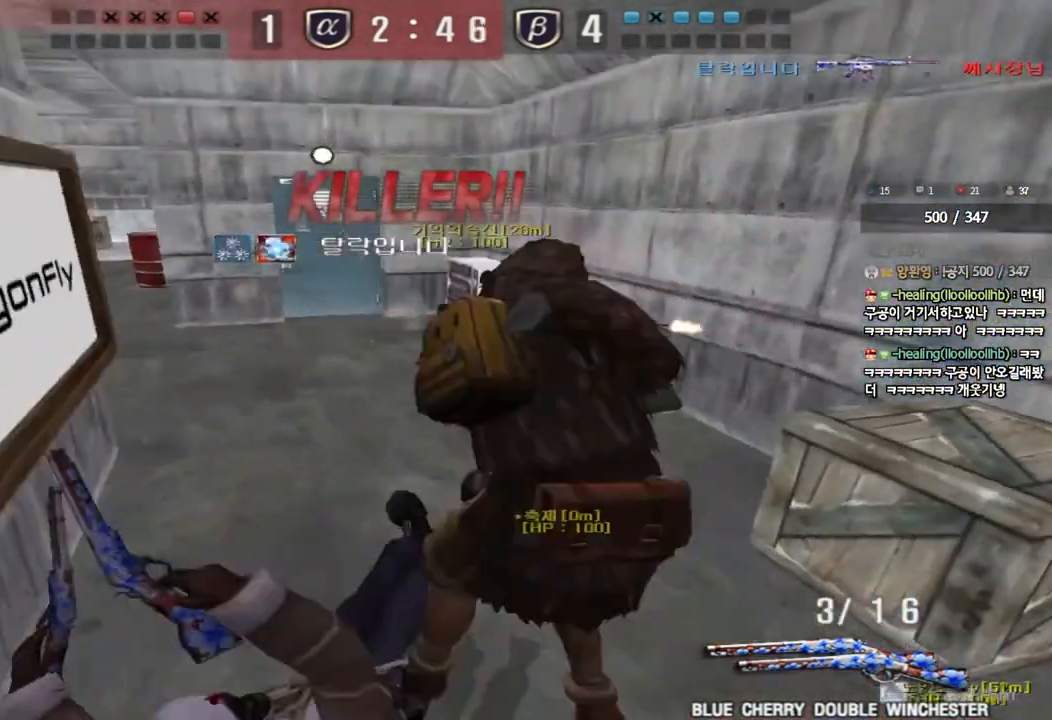
{"keys": ["tab"], "events": []}
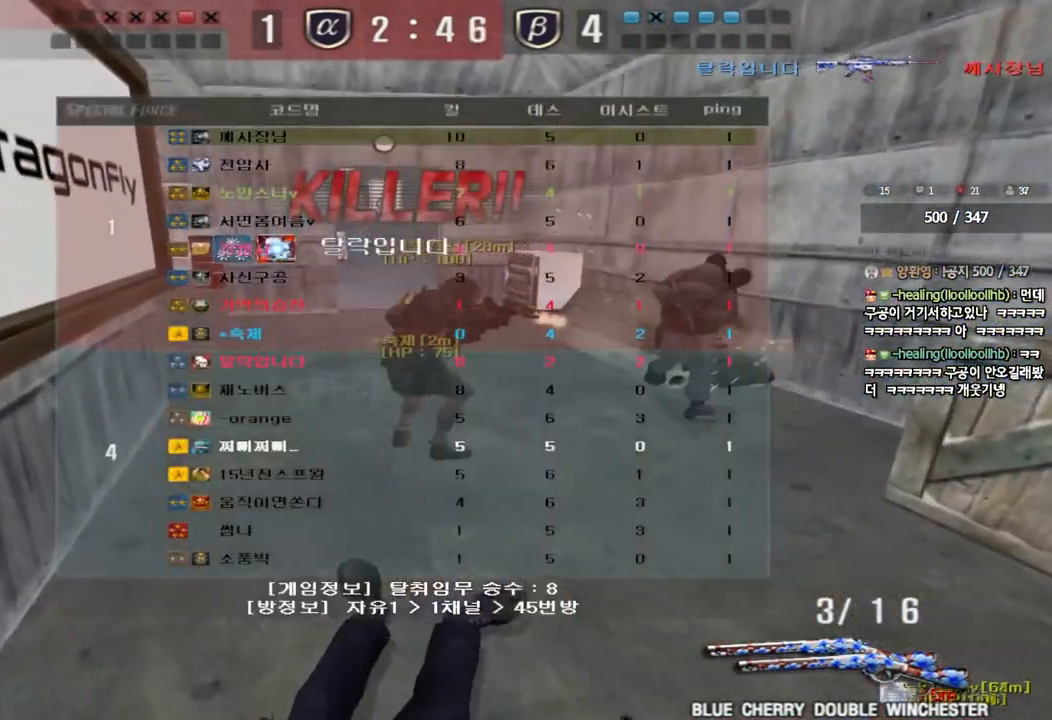
{"keys": ["tab"], "events": []}
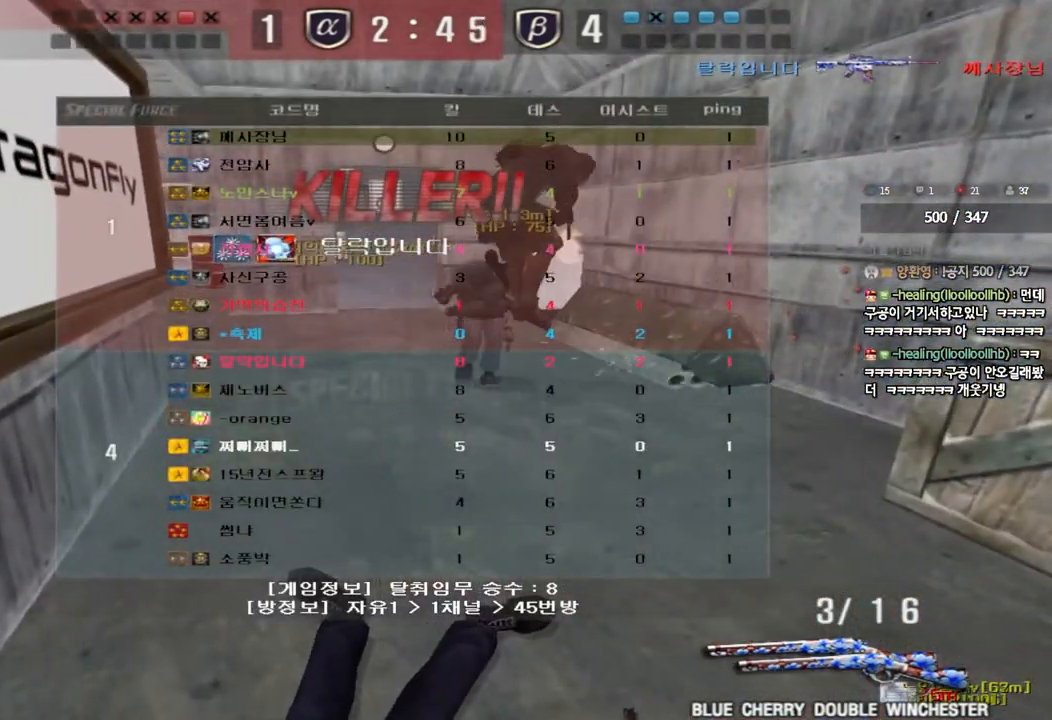
{"keys": ["tab"], "events": []}
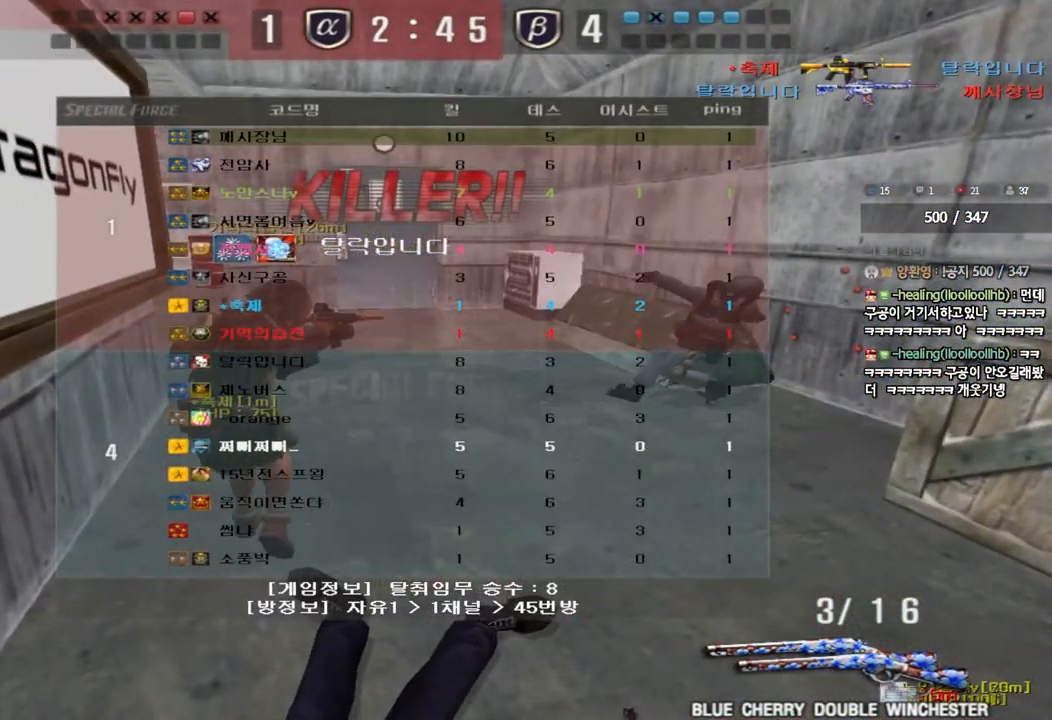
{"keys": [], "events": [[83, "tab", "up"]]}